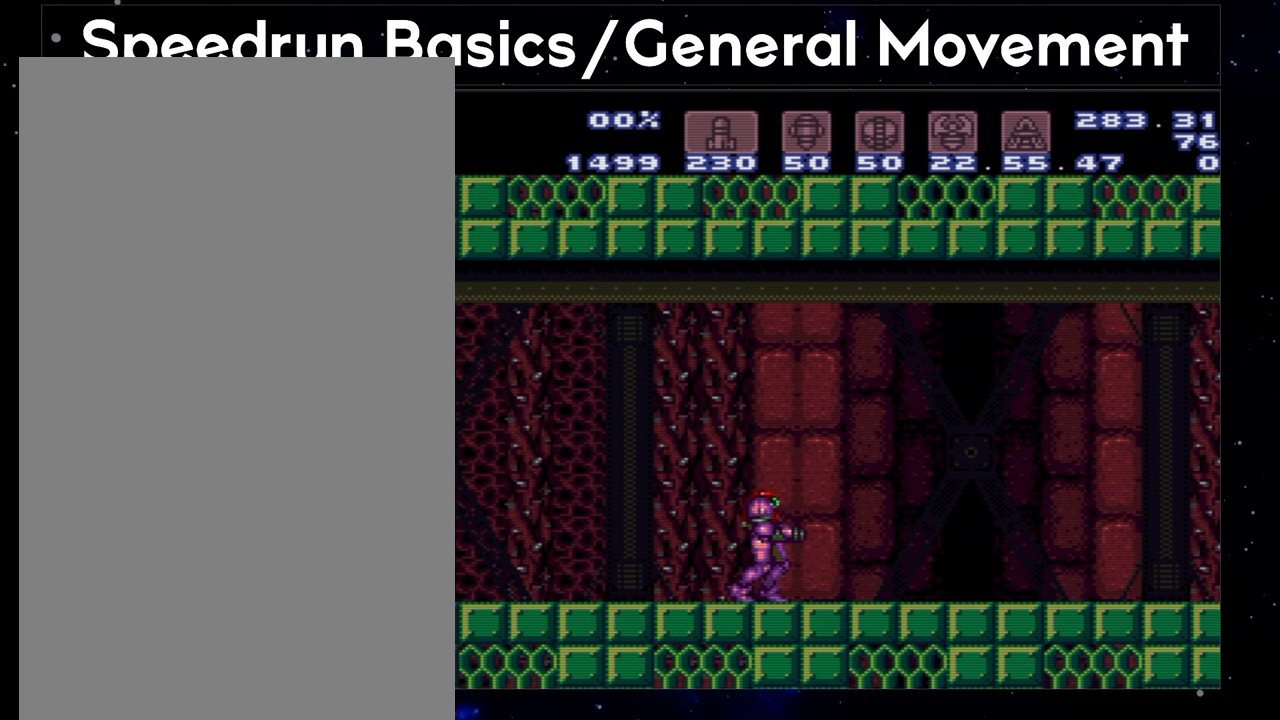
Gameplay with a controller (Nintendo layout); each line is a JSON object with the inputs held at the frame after it. "events" lists button and stick changes between this image and that frame as [ms after this image, input, new state], when the widget could be followed in between. Not read: A L3 R3.
{"buttons": ["X"], "events": [[183, "X", "down"]]}
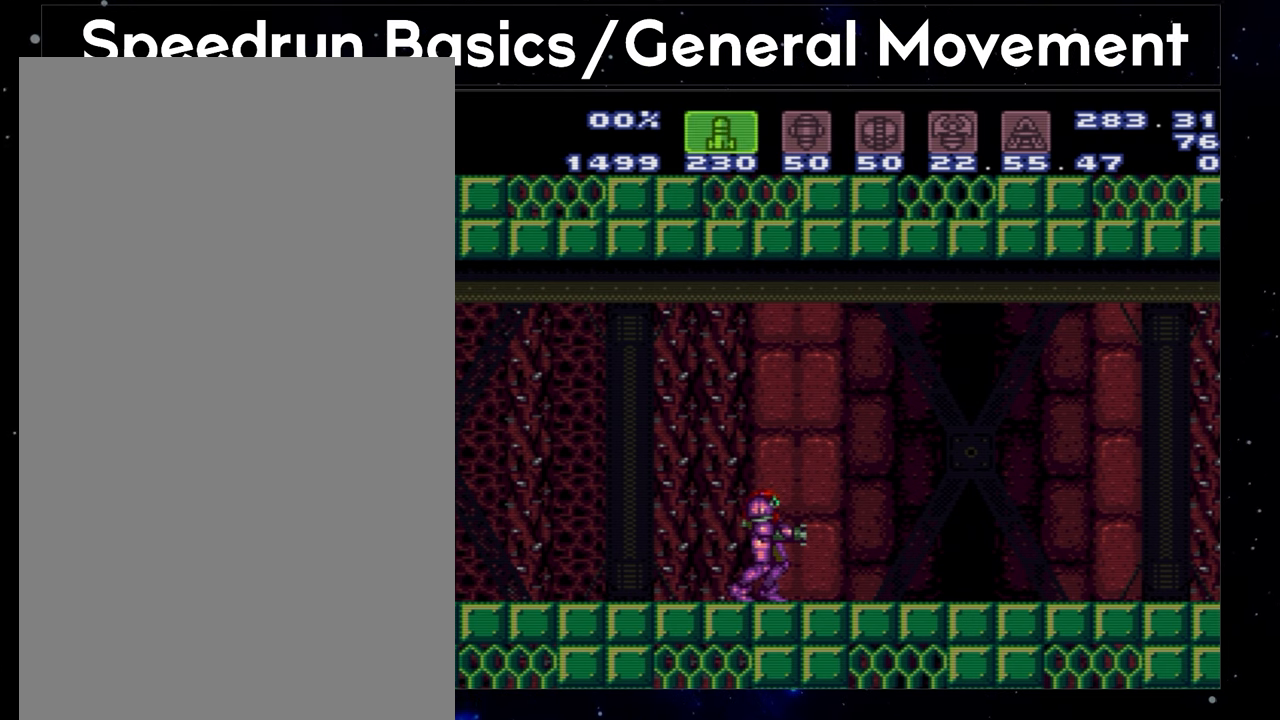
{"buttons": ["X"], "events": []}
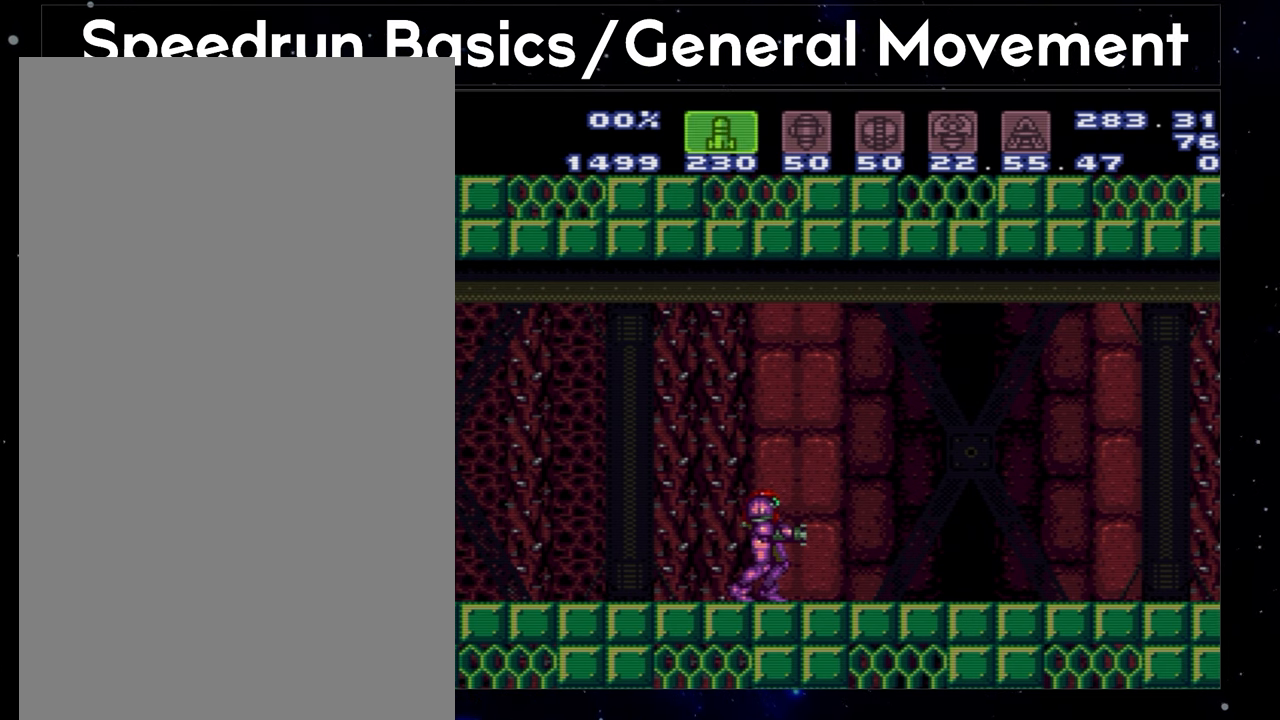
{"buttons": [], "events": [[217, "X", "up"]]}
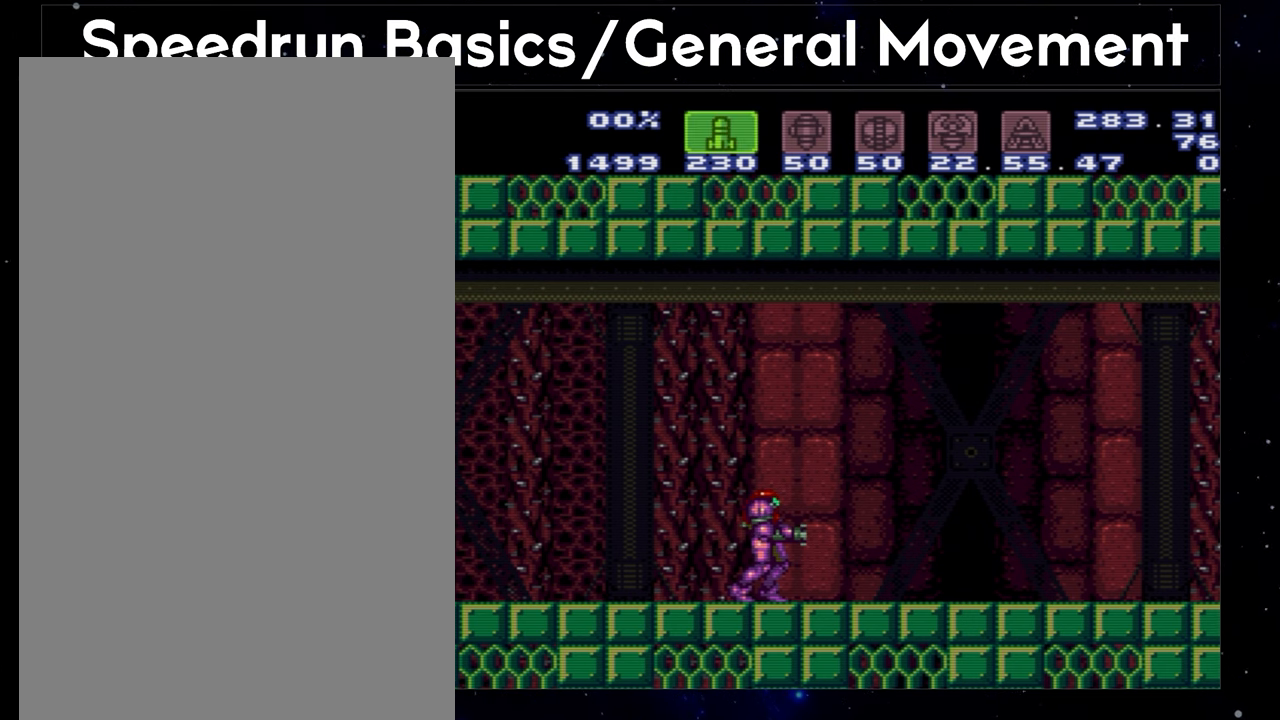
{"buttons": [], "events": []}